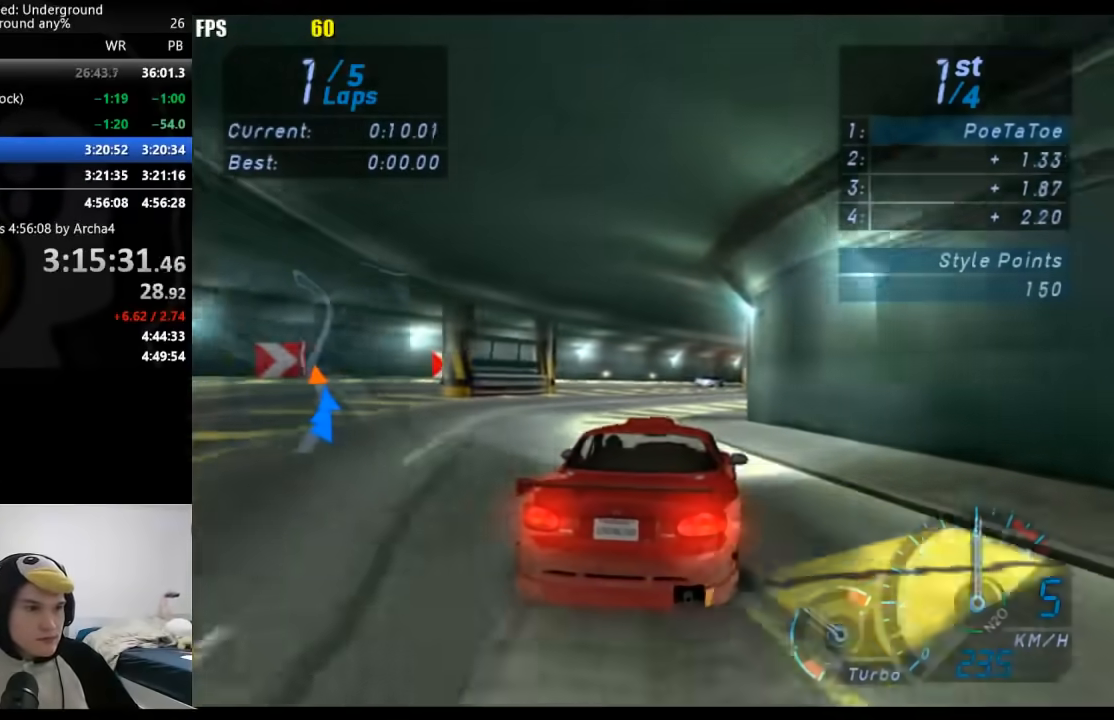
Gameplay with a controller (Xbox layout); each line is a JSON object with the inputs held at the frame after it. "events" lists button and stick changes between this image and that frame as [ms after this image, input, new state], when the widget could be followed in between. Not read: L2 R2.
{"buttons": [], "left_stick": "right", "right_stick": "center", "events": [[50, "left_stick", "center"], [233, "left_stick", "right"]]}
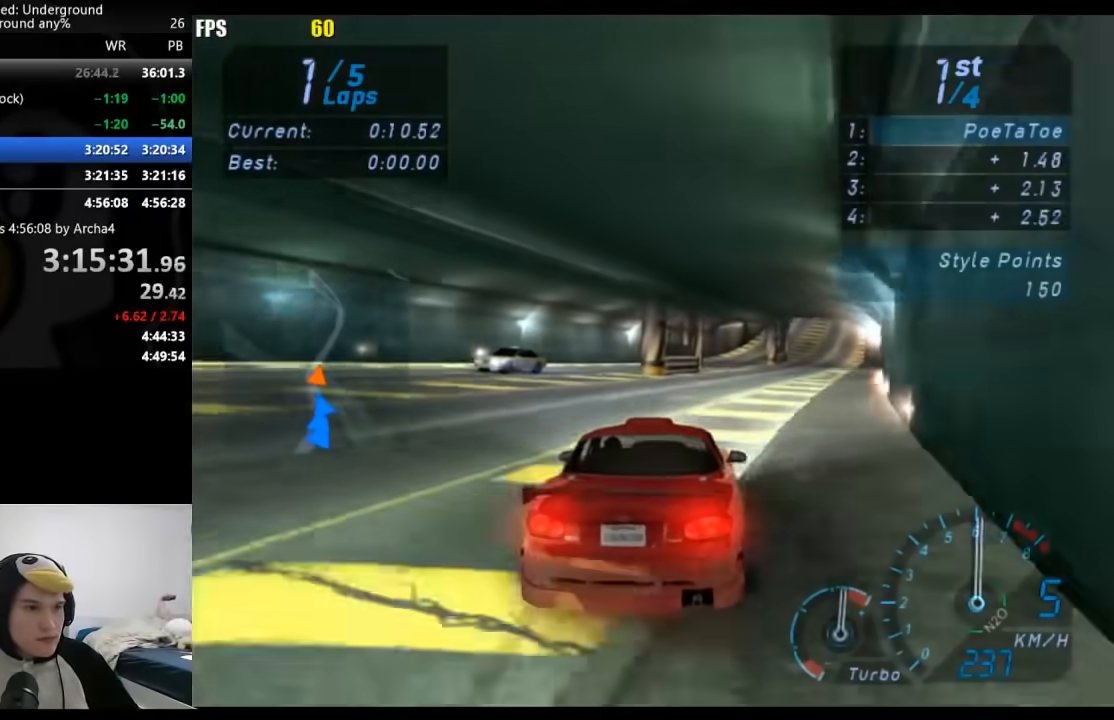
{"buttons": [], "left_stick": "center", "right_stick": "center", "events": [[200, "left_stick", "center"], [383, "left_stick", "right"], [483, "left_stick", "center"]]}
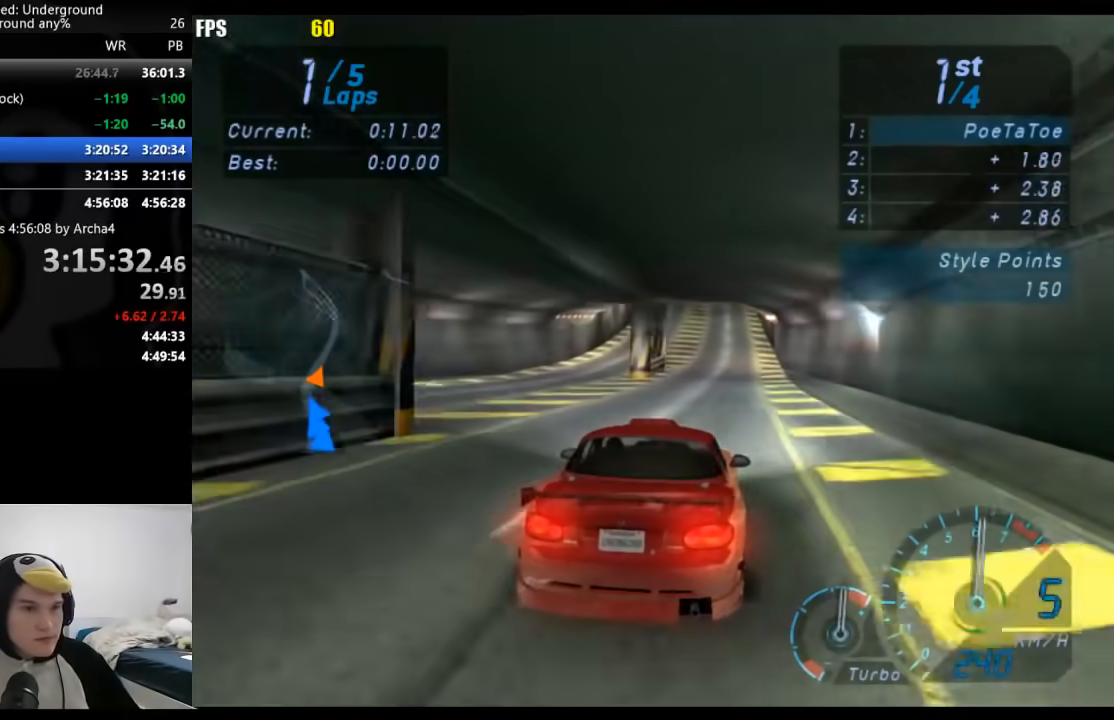
{"buttons": [], "left_stick": "center", "right_stick": "center", "events": []}
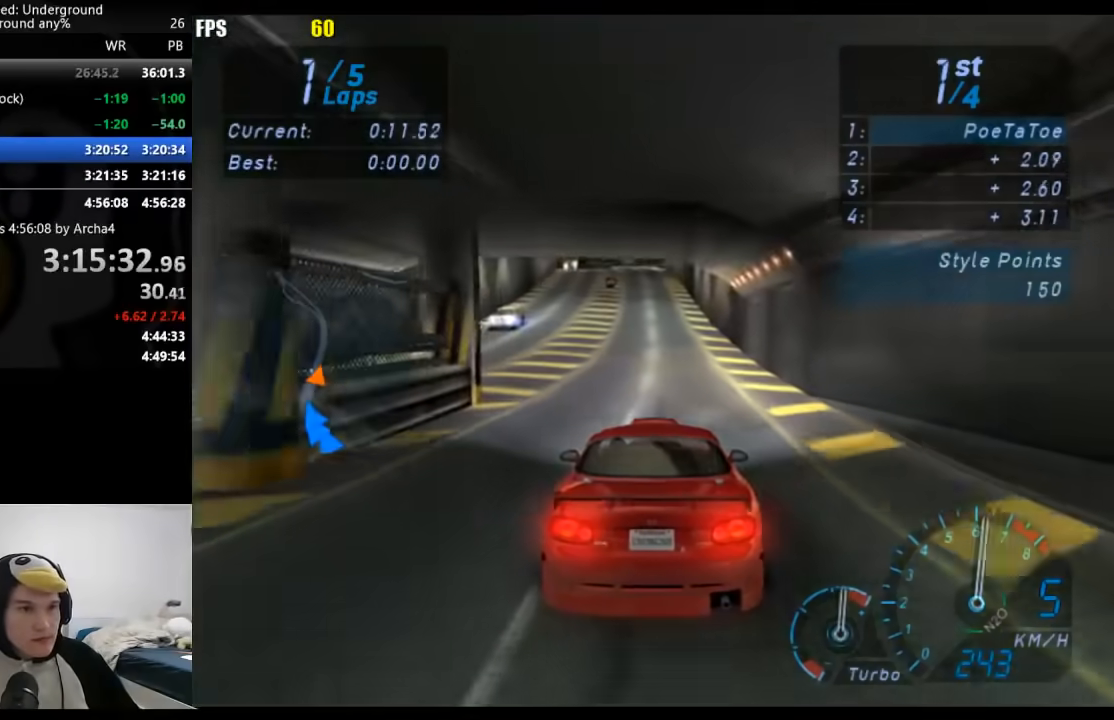
{"buttons": [], "left_stick": "center", "right_stick": "center", "events": []}
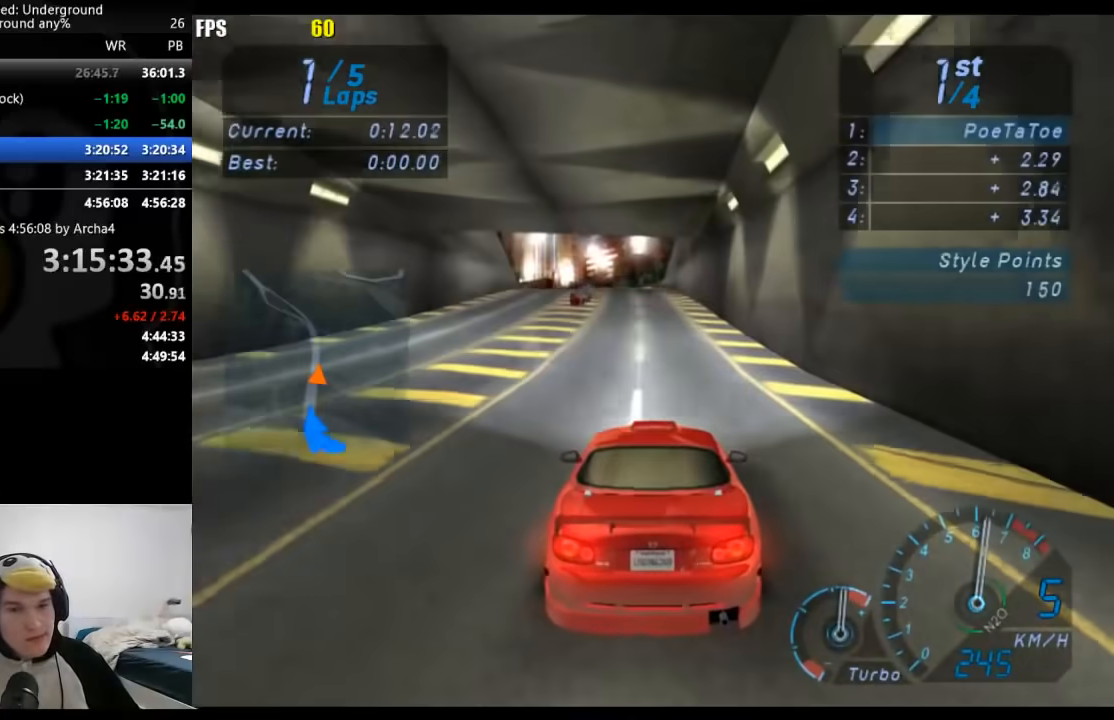
{"buttons": [], "left_stick": "down-left", "right_stick": "center", "events": [[233, "left_stick", "down-left"], [317, "left_stick", "center"], [483, "left_stick", "down-left"]]}
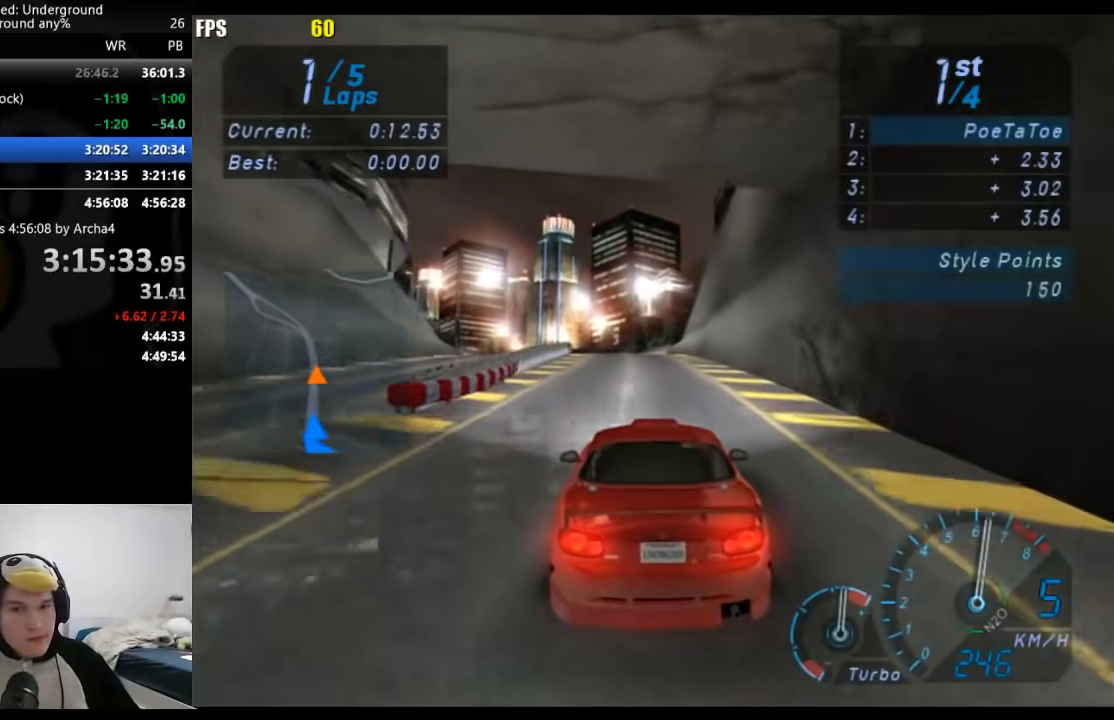
{"buttons": [], "left_stick": "down-left", "right_stick": "center", "events": [[100, "left_stick", "center"], [433, "left_stick", "down-left"]]}
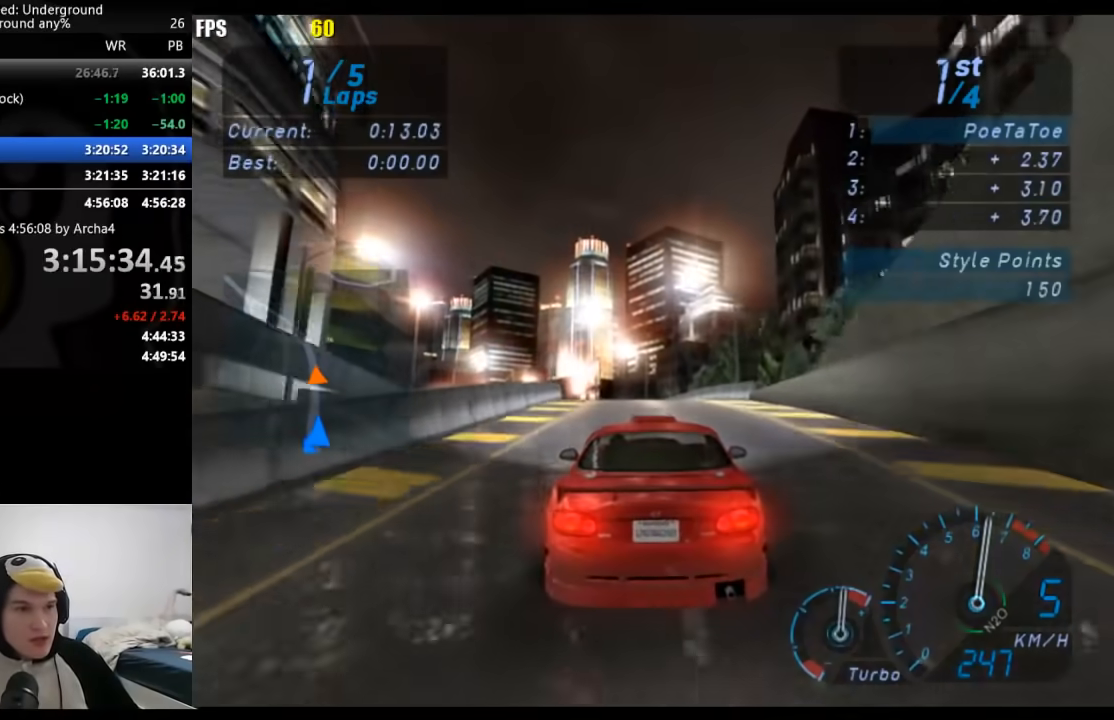
{"buttons": [], "left_stick": "down-left", "right_stick": "center", "events": [[33, "left_stick", "center"], [167, "left_stick", "down-left"], [300, "left_stick", "center"], [450, "left_stick", "down-left"]]}
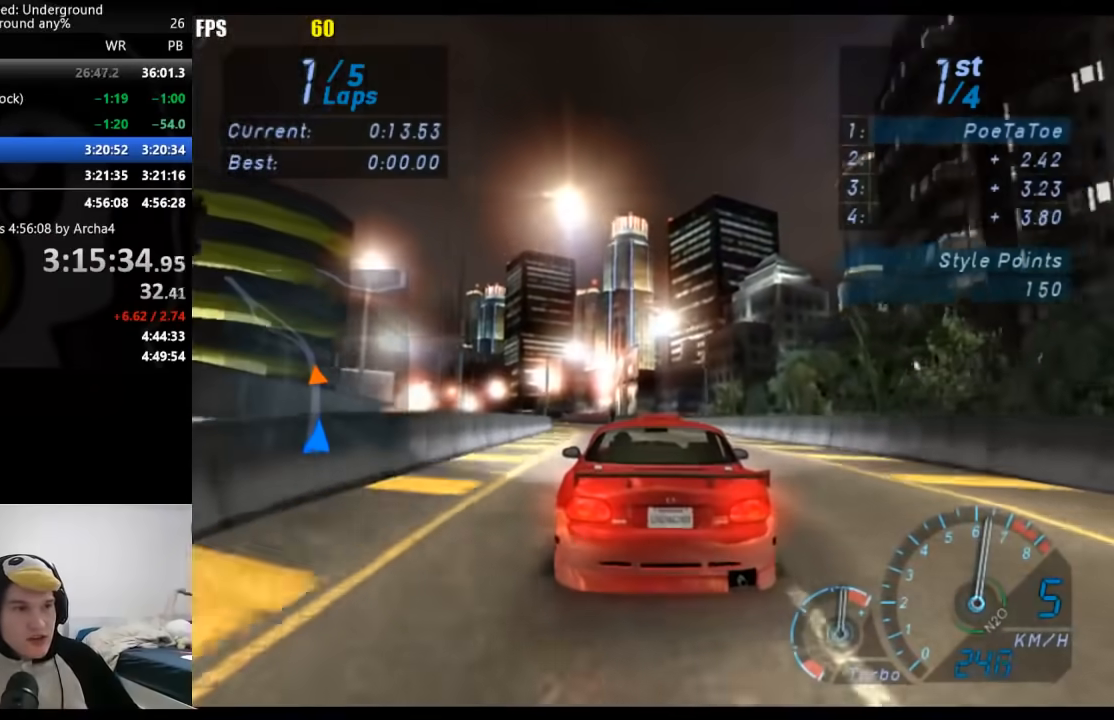
{"buttons": [], "left_stick": "left", "right_stick": "center", "events": [[67, "left_stick", "center"], [217, "left_stick", "left"], [367, "left_stick", "center"], [483, "left_stick", "left"]]}
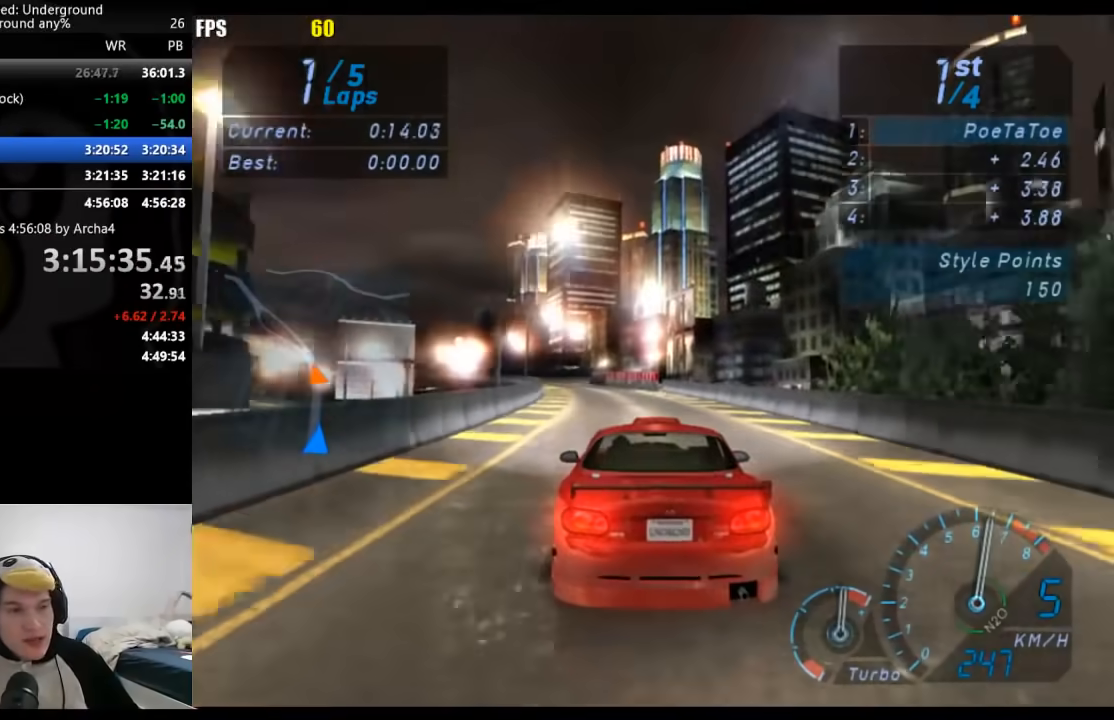
{"buttons": [], "left_stick": "left", "right_stick": "center", "events": [[400, "left_stick", "center"], [500, "left_stick", "left"]]}
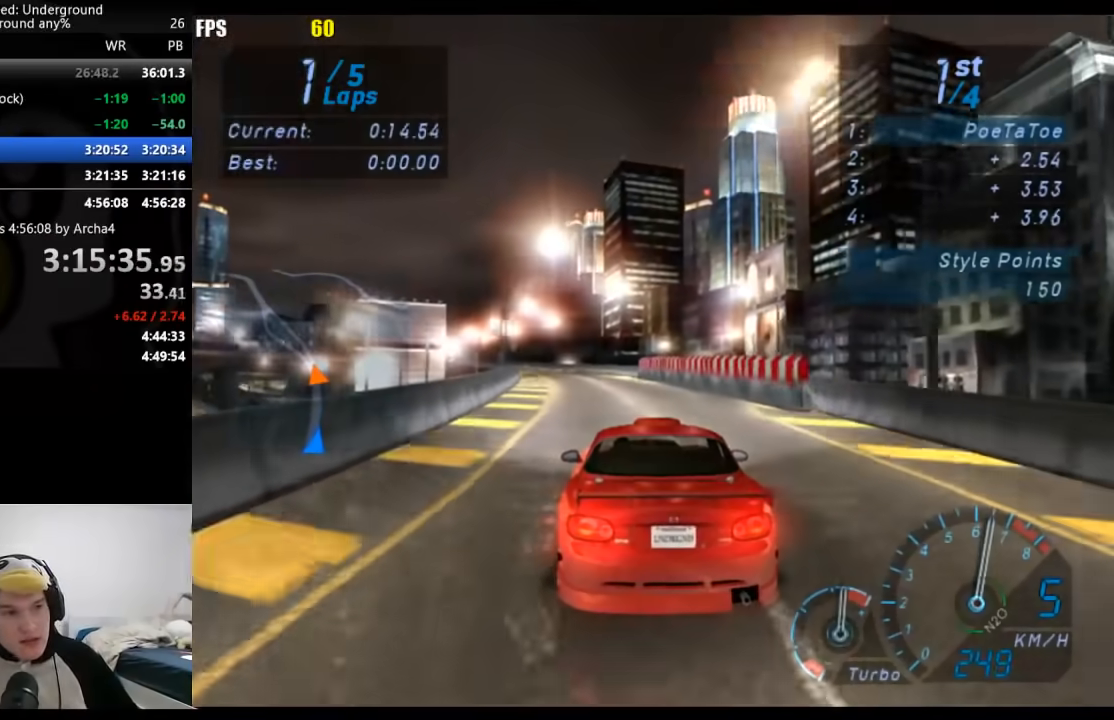
{"buttons": [], "left_stick": "center", "right_stick": "center", "events": [[167, "left_stick", "center"], [267, "left_stick", "left"], [417, "left_stick", "center"]]}
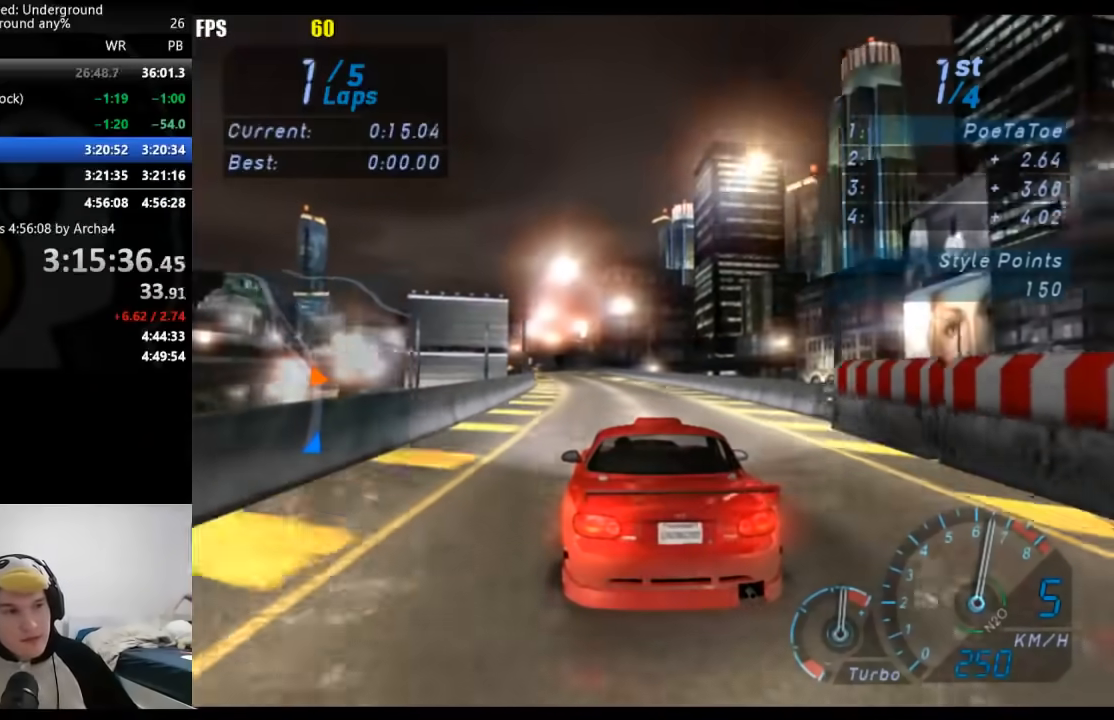
{"buttons": [], "left_stick": "down-left", "right_stick": "center", "events": [[450, "left_stick", "down-left"]]}
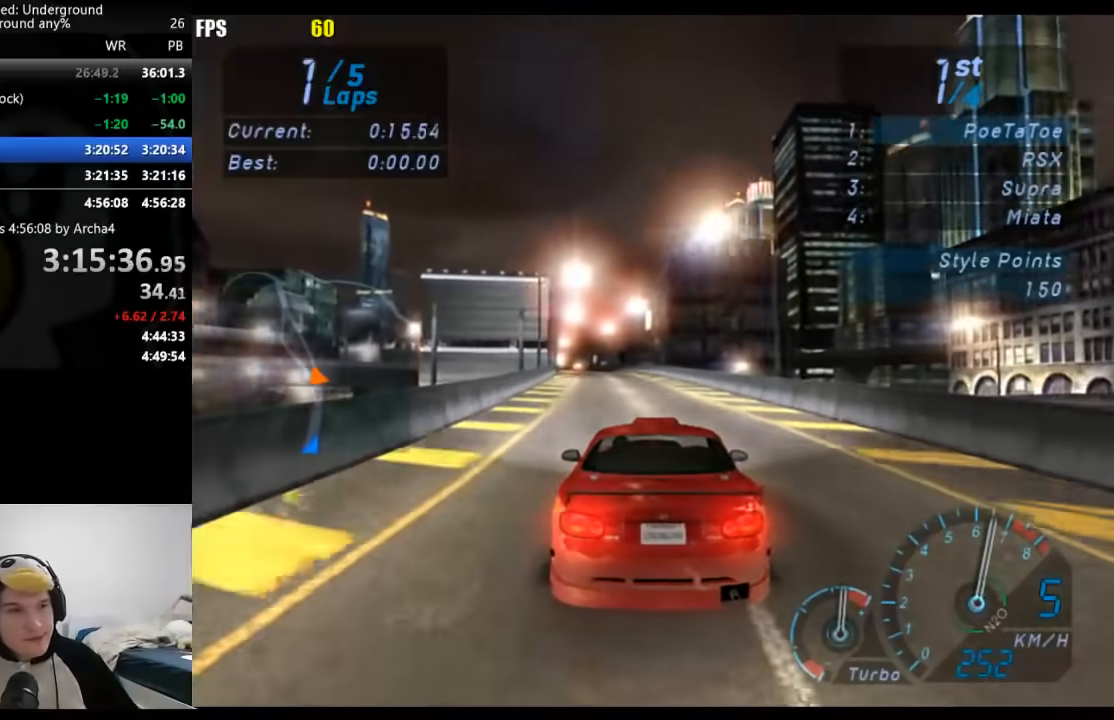
{"buttons": [], "left_stick": "down-left", "right_stick": "center", "events": [[67, "left_stick", "center"], [433, "left_stick", "down-left"]]}
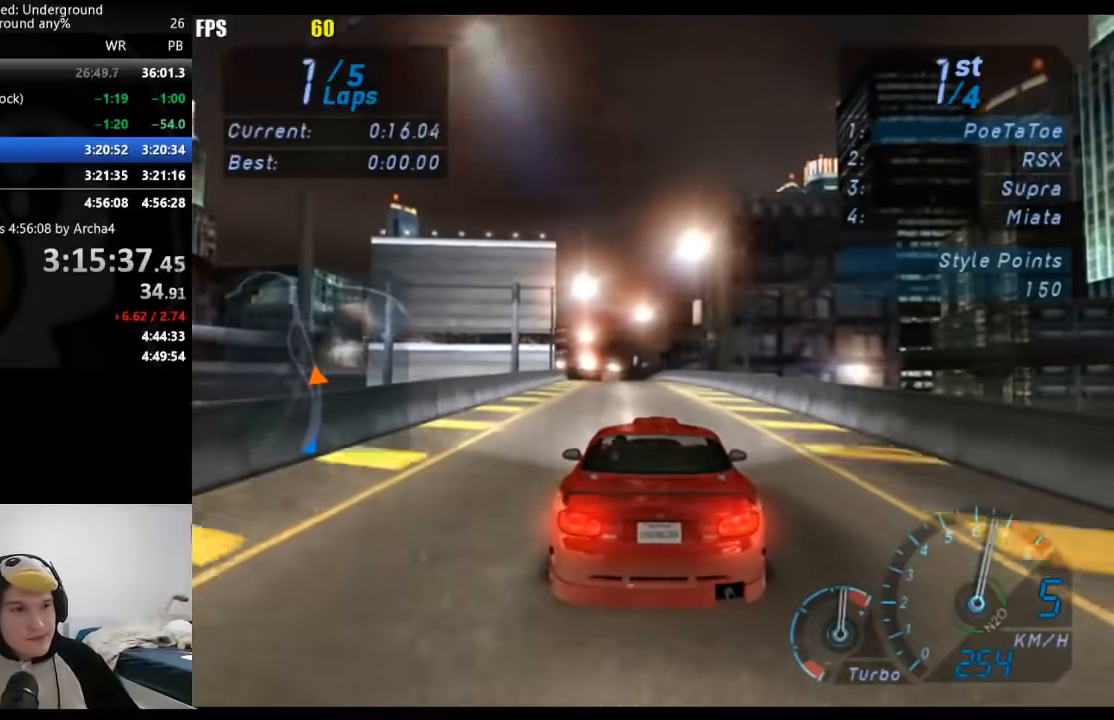
{"buttons": [], "left_stick": "center", "right_stick": "center", "events": [[33, "left_stick", "center"]]}
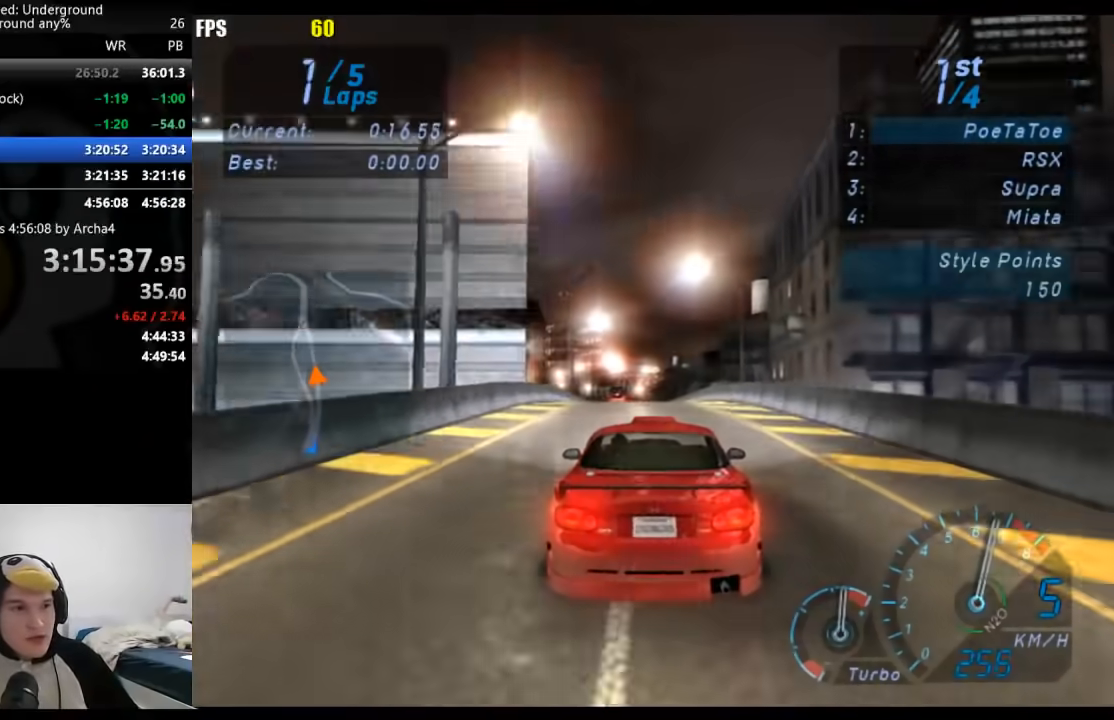
{"buttons": [], "left_stick": "center", "right_stick": "center", "events": []}
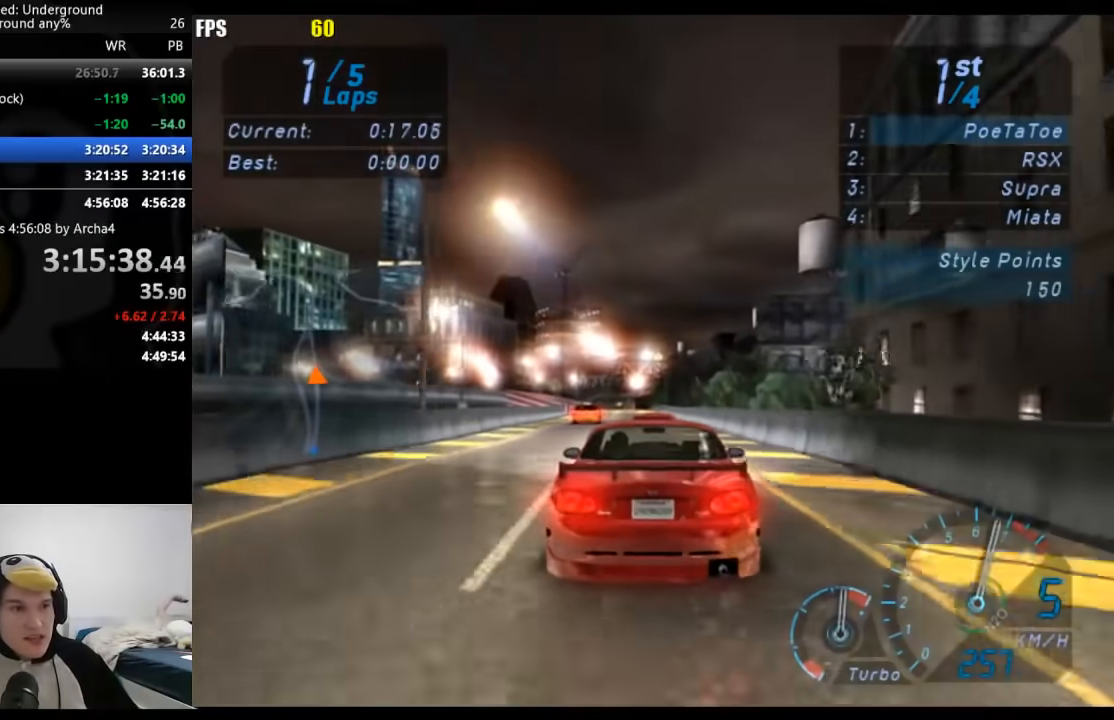
{"buttons": [], "left_stick": "center", "right_stick": "center", "events": [[333, "left_stick", "left"], [483, "left_stick", "center"]]}
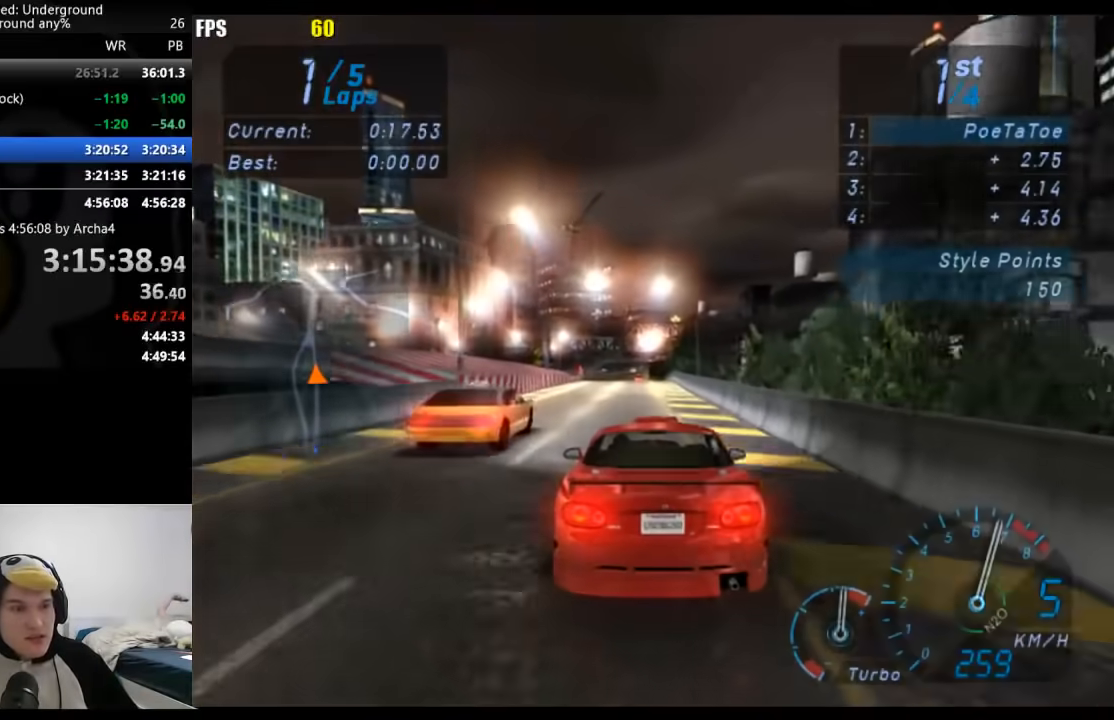
{"buttons": [], "left_stick": "center", "right_stick": "center", "events": [[200, "left_stick", "down-left"], [350, "left_stick", "center"]]}
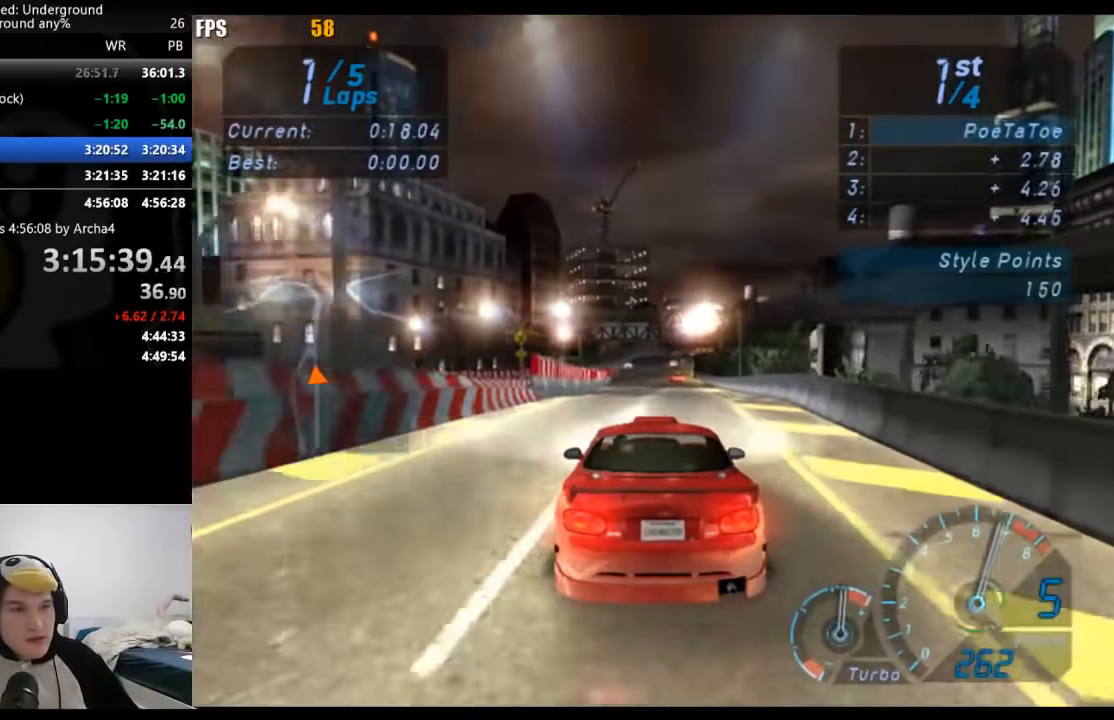
{"buttons": [], "left_stick": "center", "right_stick": "center", "events": []}
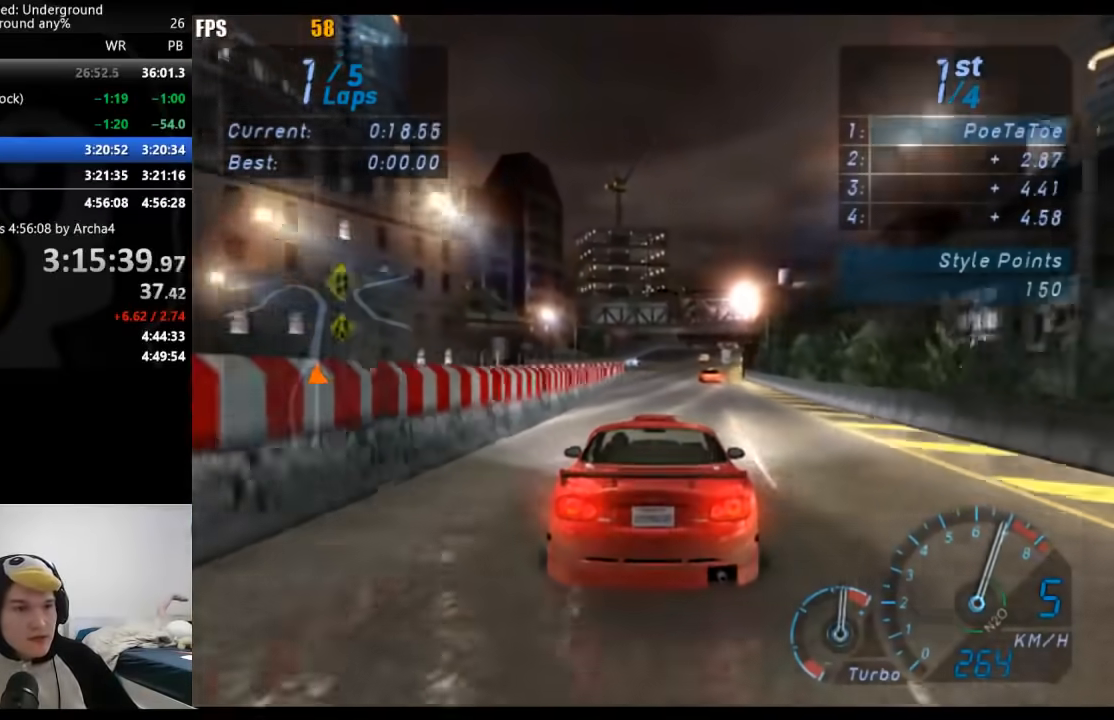
{"buttons": [], "left_stick": "right", "right_stick": "center", "events": [[450, "left_stick", "right"]]}
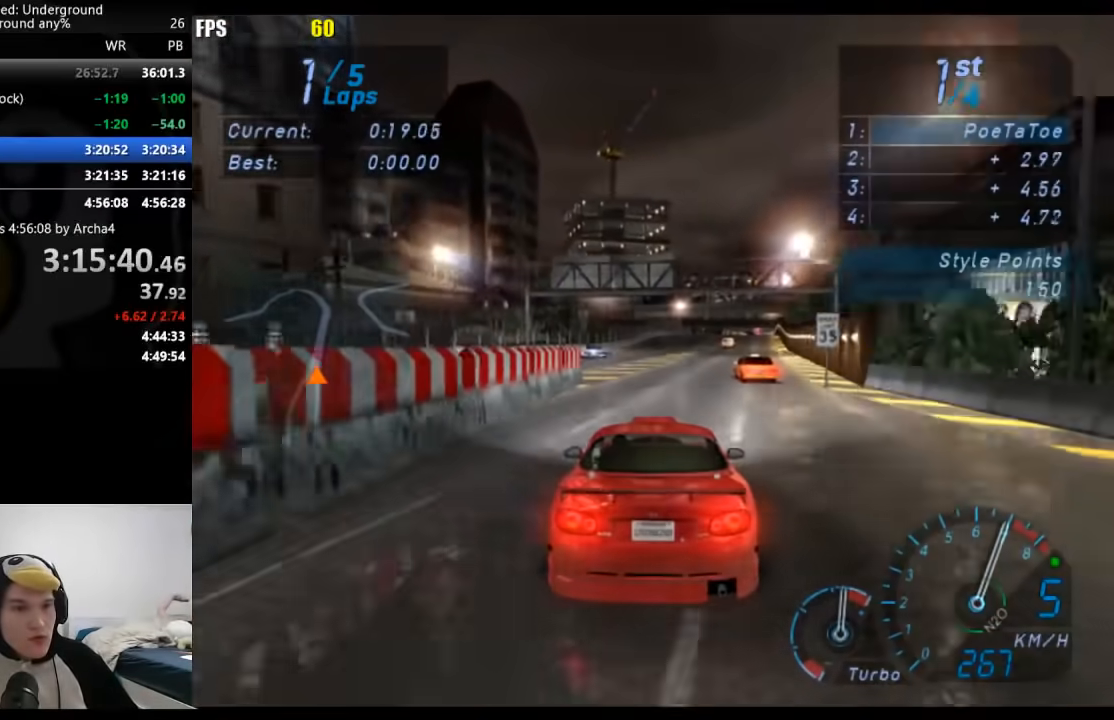
{"buttons": [], "left_stick": "right", "right_stick": "center", "events": [[50, "left_stick", "center"], [483, "left_stick", "right"]]}
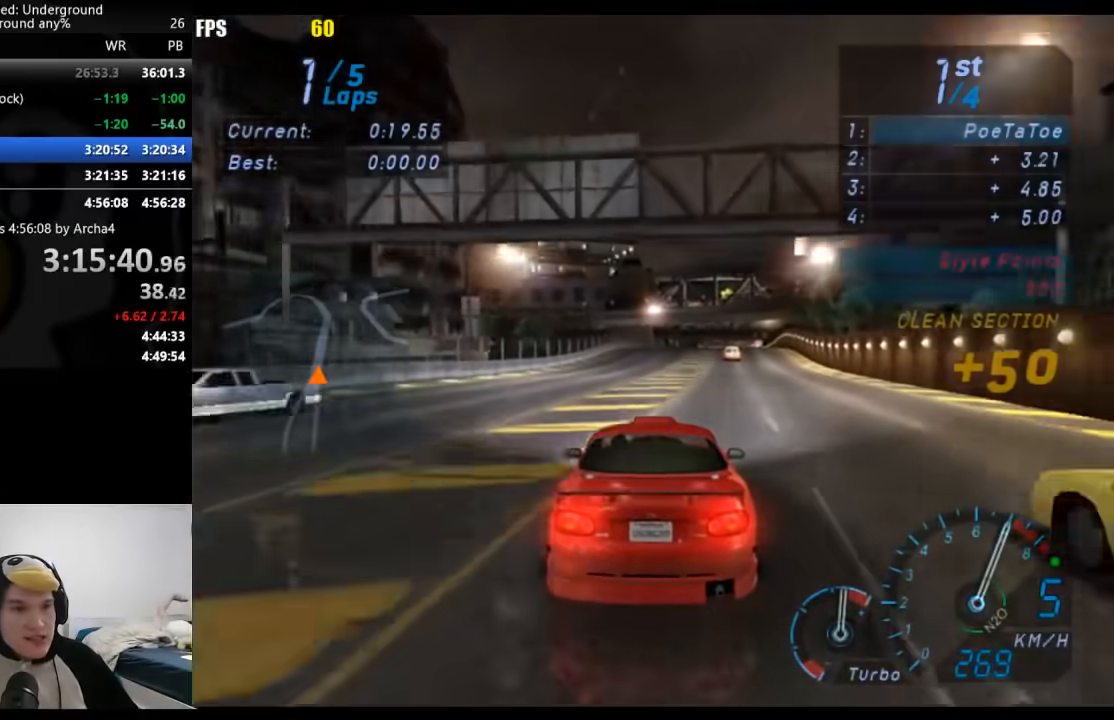
{"buttons": [], "left_stick": "center", "right_stick": "center", "events": [[100, "left_stick", "center"], [283, "left_stick", "right"], [417, "left_stick", "center"]]}
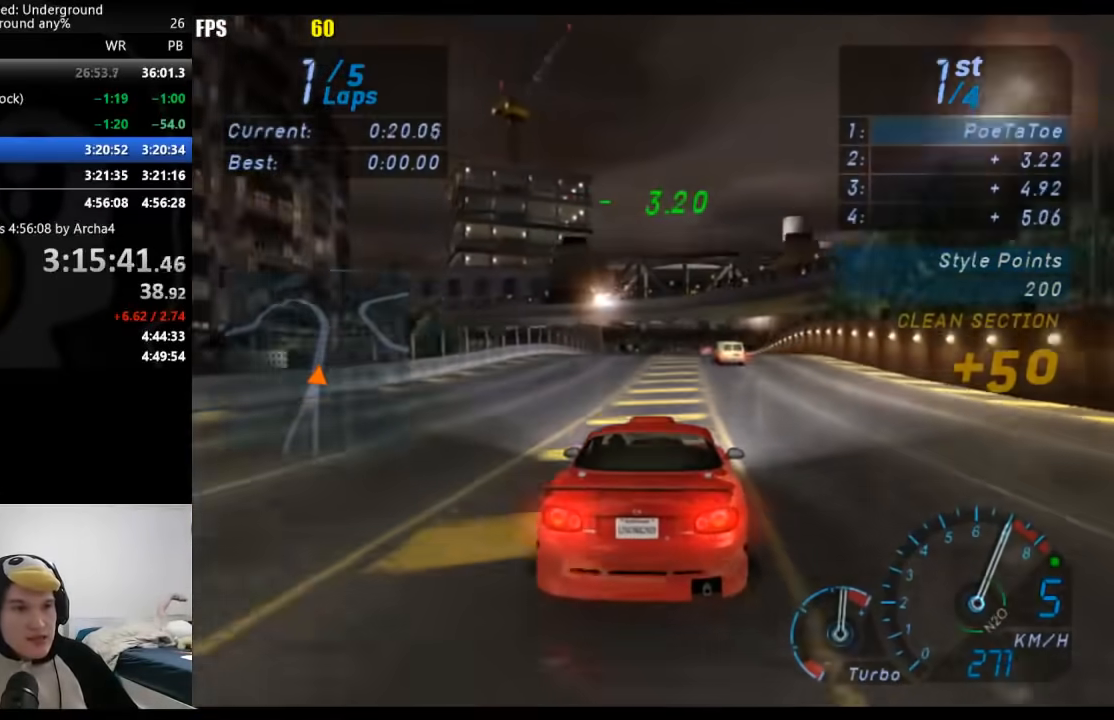
{"buttons": [], "left_stick": "center", "right_stick": "center", "events": []}
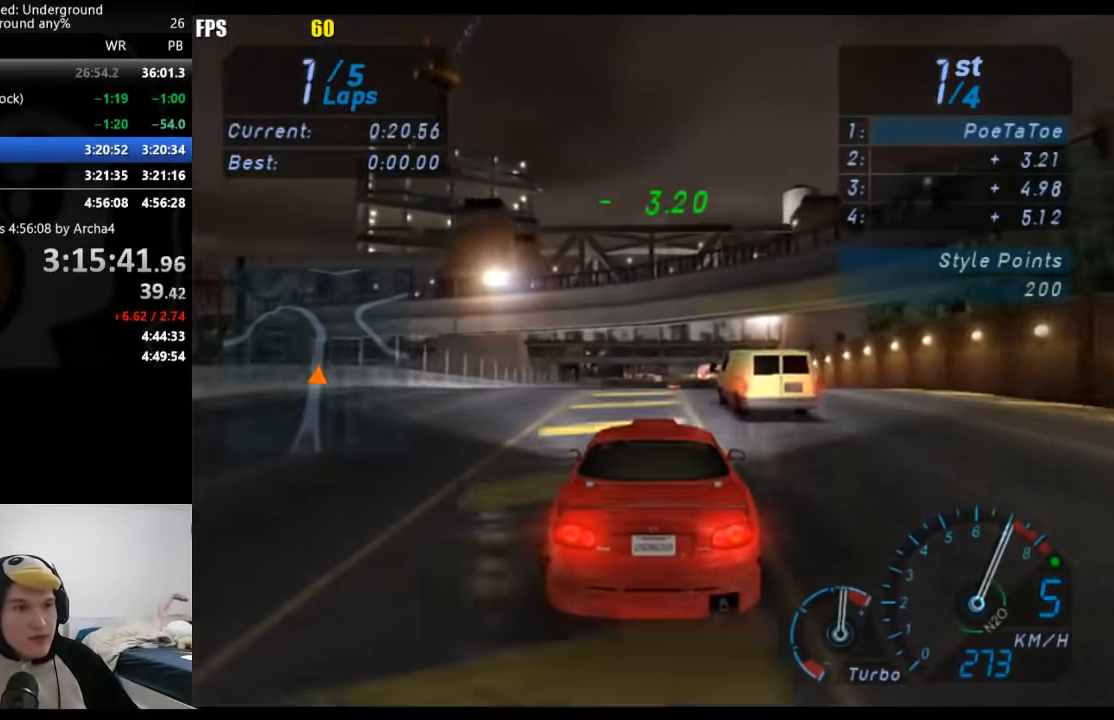
{"buttons": [], "left_stick": "center", "right_stick": "center", "events": []}
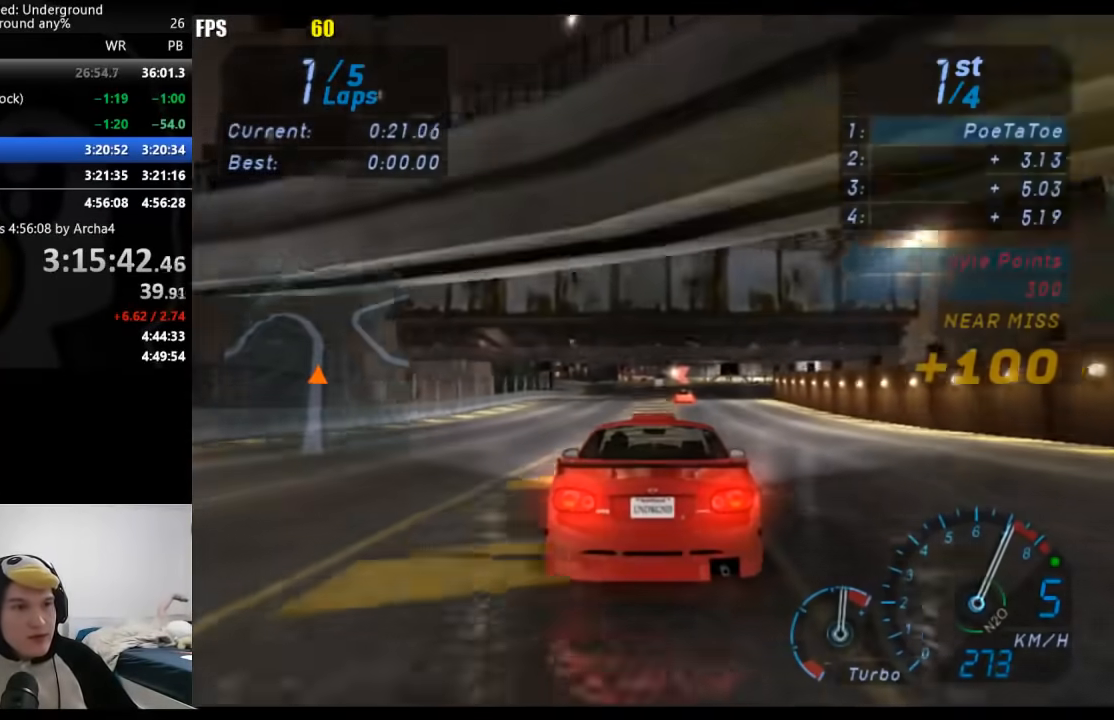
{"buttons": [], "left_stick": "center", "right_stick": "center", "events": [[333, "left_stick", "down-left"], [433, "left_stick", "center"]]}
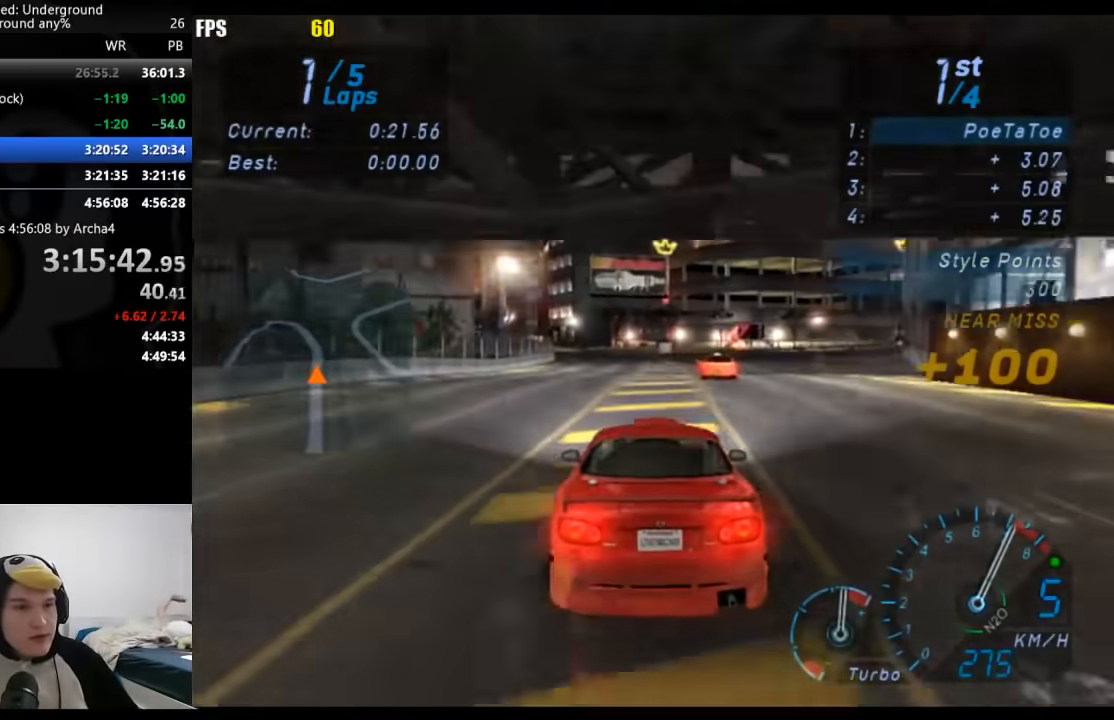
{"buttons": [], "left_stick": "center", "right_stick": "center", "events": [[217, "left_stick", "left"], [333, "left_stick", "center"]]}
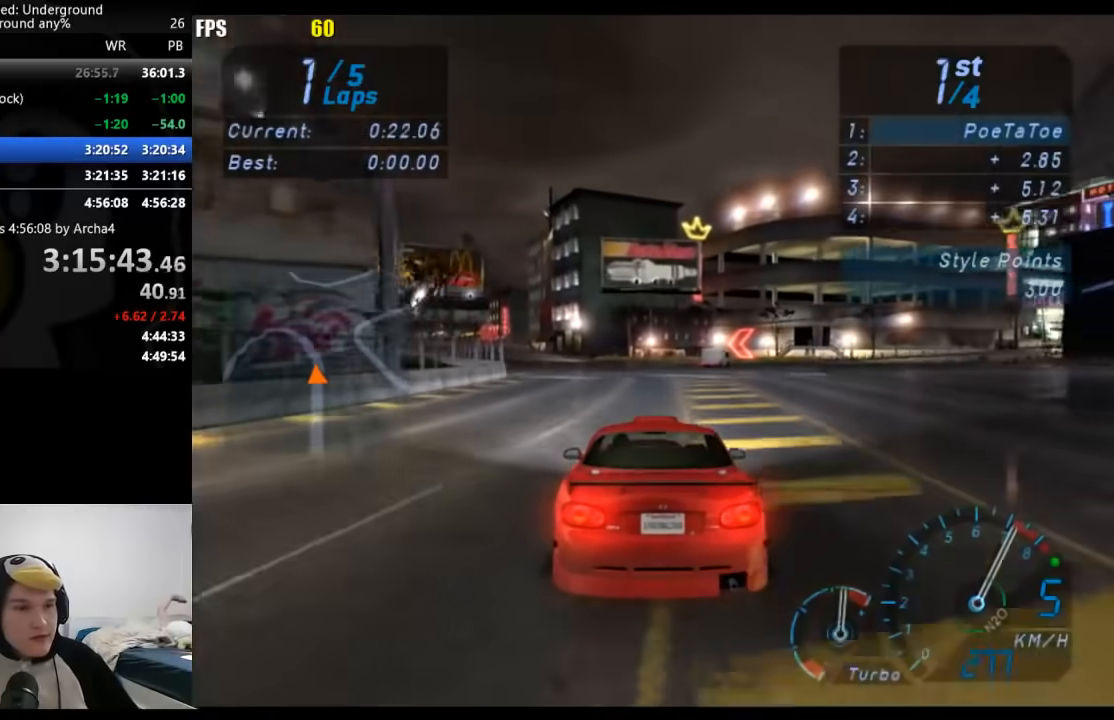
{"buttons": [], "left_stick": "down-left", "right_stick": "center", "events": [[150, "left_stick", "down-left"]]}
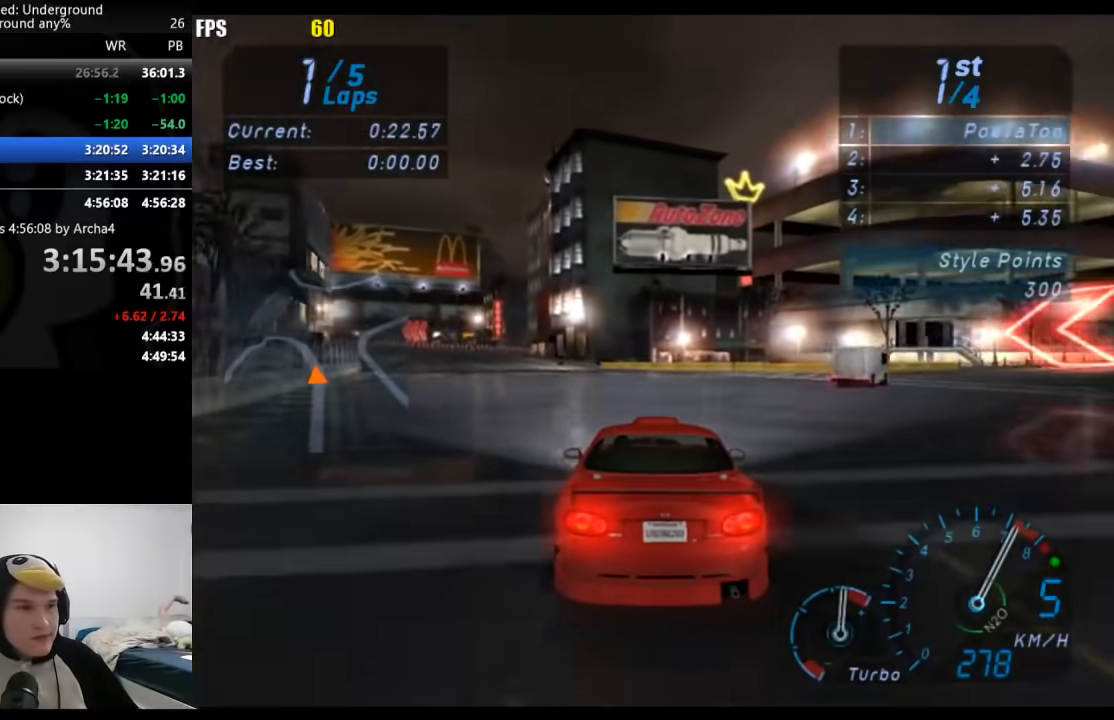
{"buttons": [], "left_stick": "down-left", "right_stick": "center", "events": []}
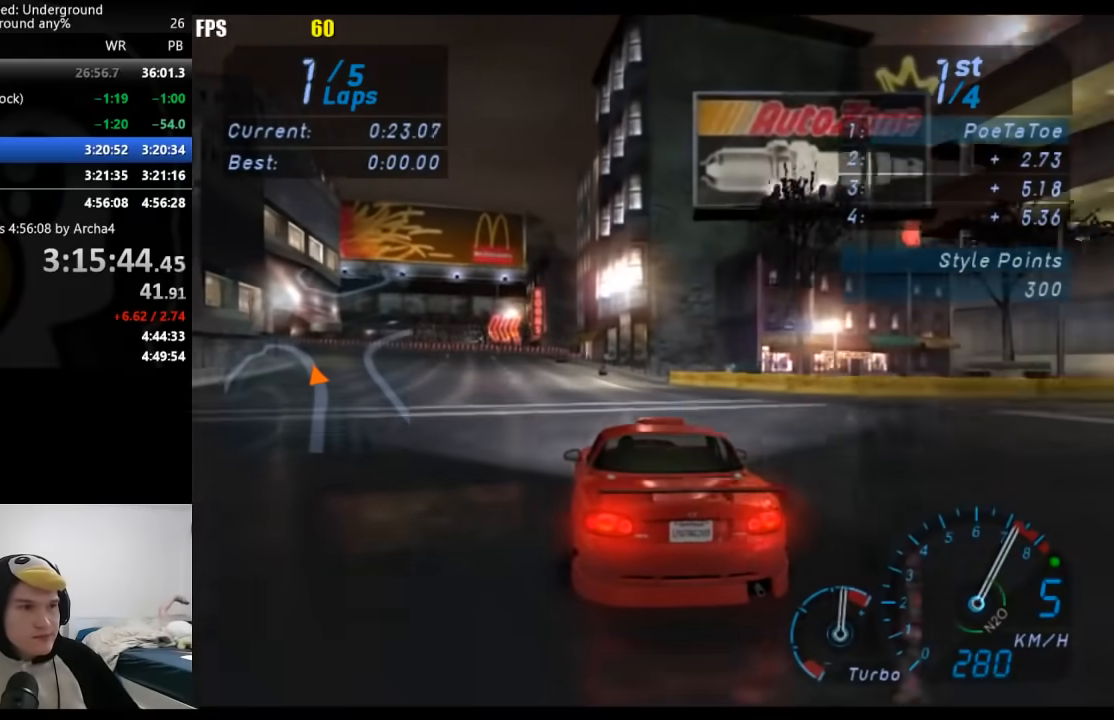
{"buttons": [], "left_stick": "down-left", "right_stick": "center", "events": [[17, "left_stick", "center"], [133, "X", "down"], [217, "X", "up"], [400, "left_stick", "left"], [450, "left_stick", "down-left"]]}
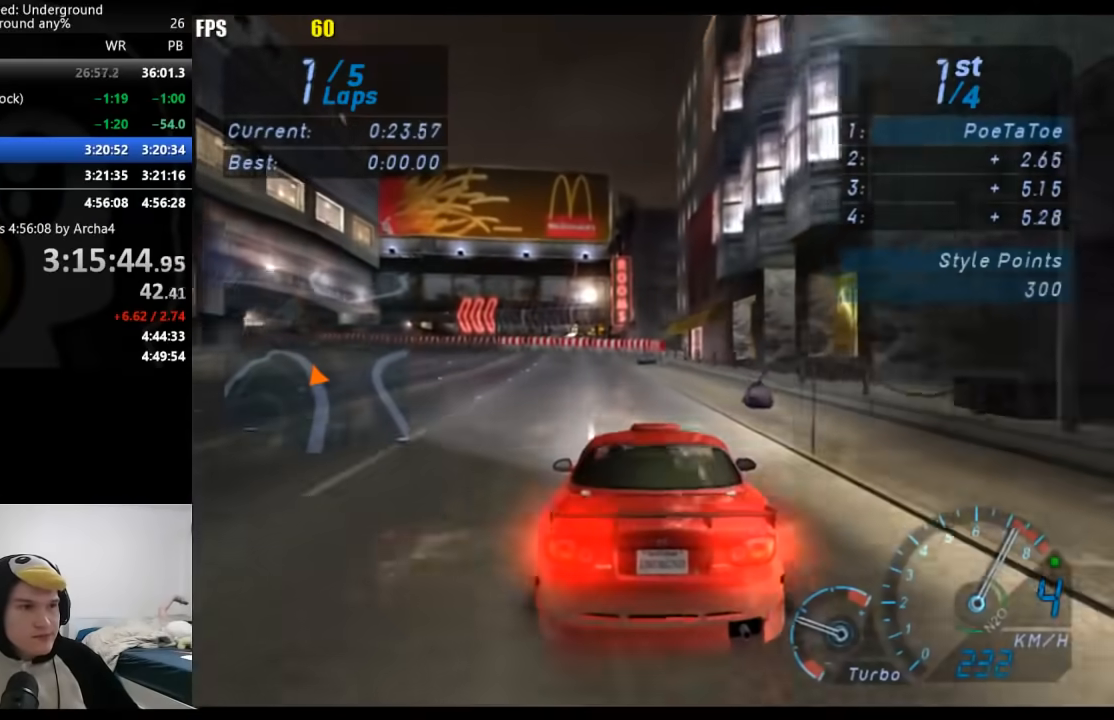
{"buttons": [], "left_stick": "down-left", "right_stick": "center", "events": []}
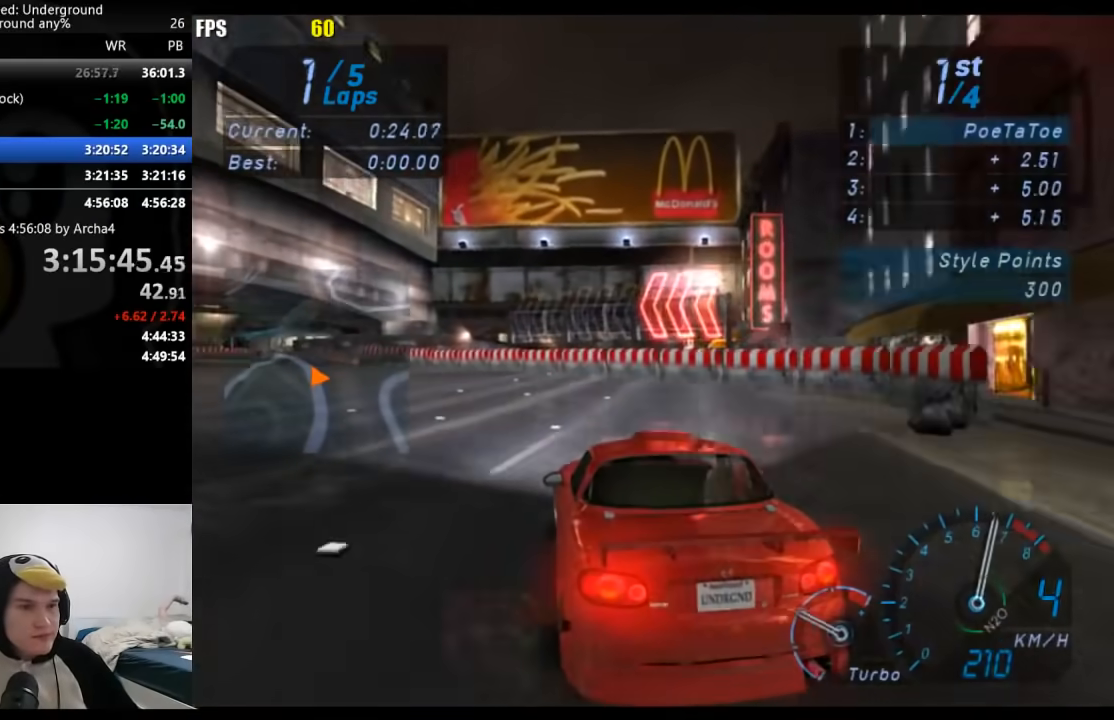
{"buttons": [], "left_stick": "down-left", "right_stick": "center", "events": []}